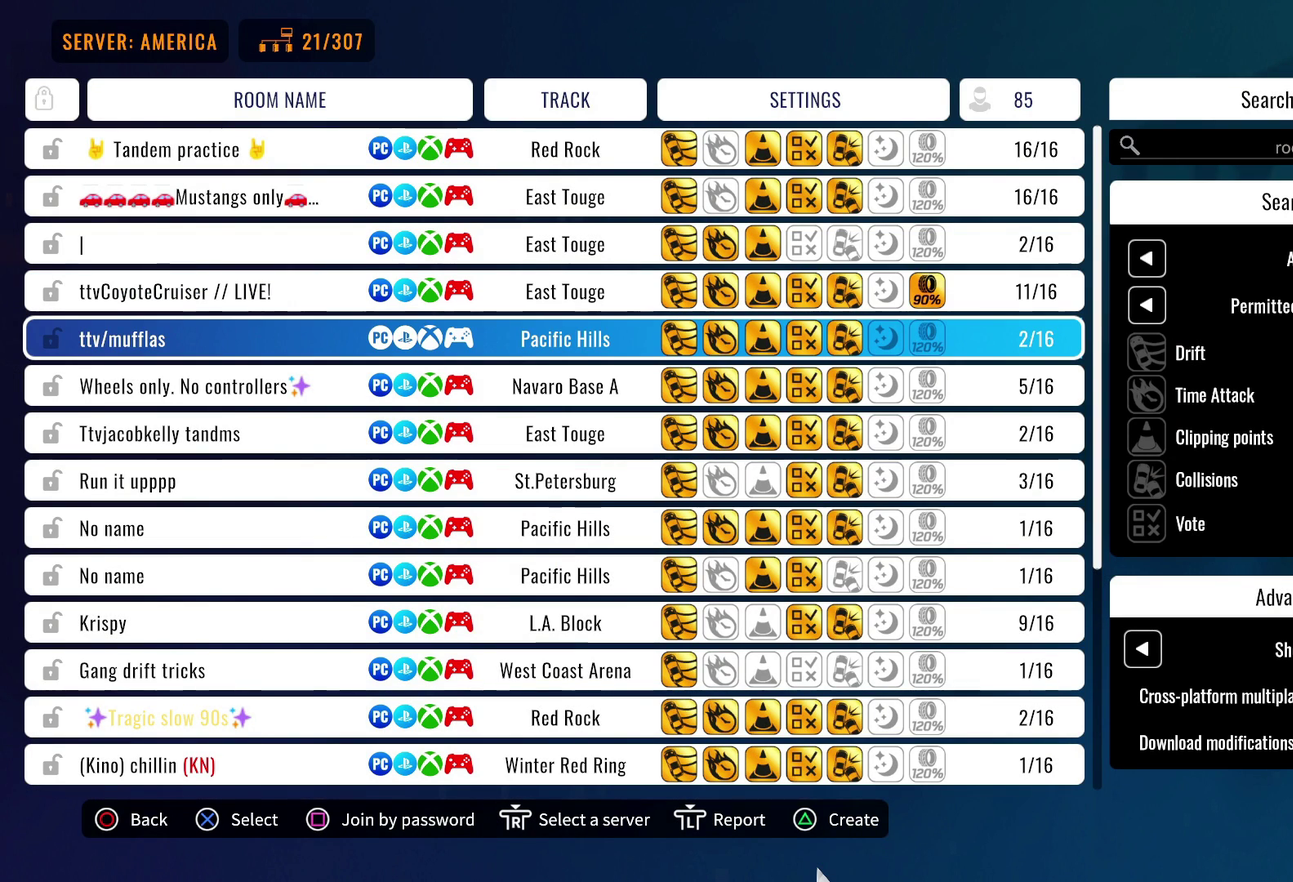
Gameplay with a controller (PlayStation layout); each line is a JSON object with the inputs held at the frame after it (dt_ms = milliseconds from this image to that frame). "events" lists button and stick changes between this image and that frame as [ms after this image, input, new state], when the widget could be followed in between.
{"dt_ms": 500, "buttons": [], "left_stick": "center", "right_stick": "center", "events": []}
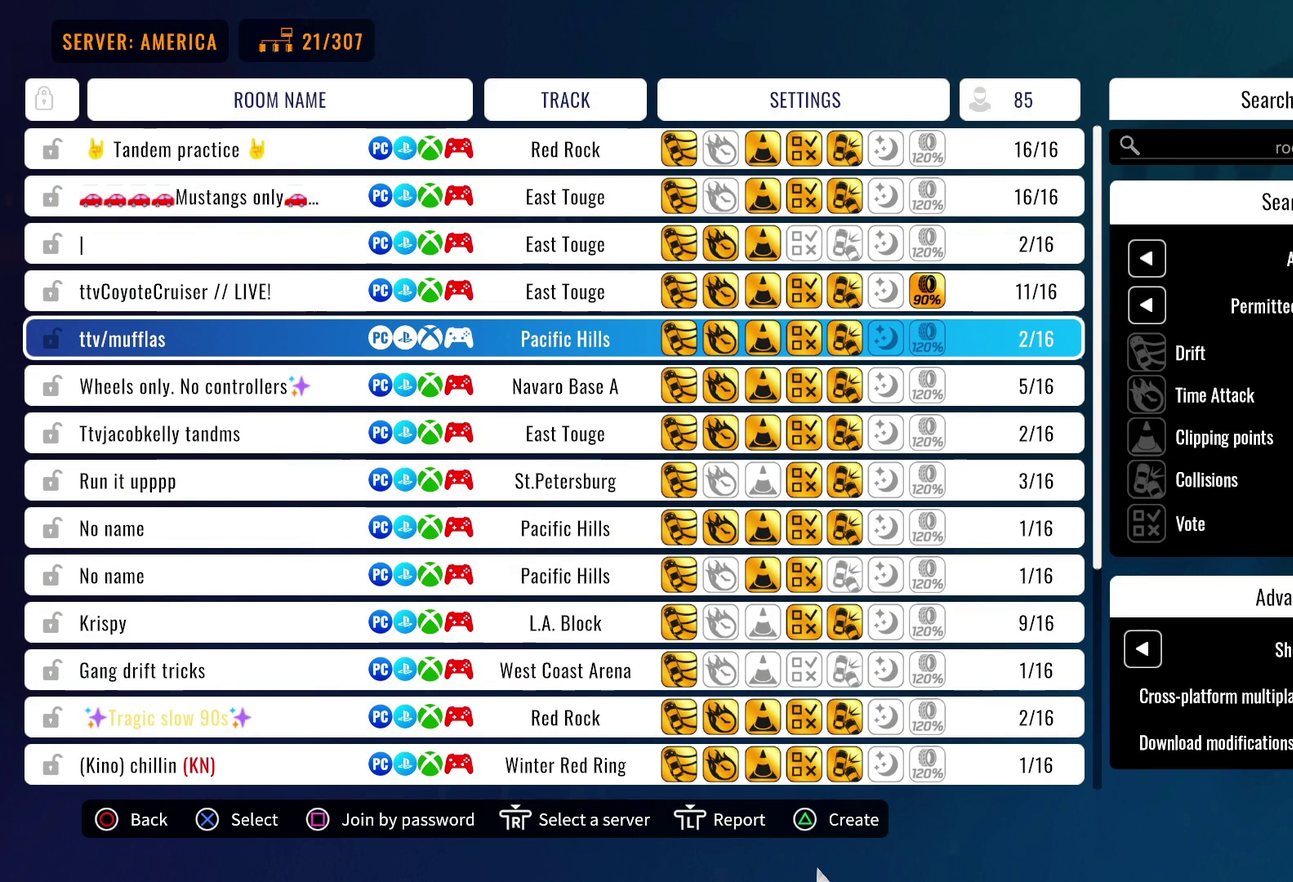
{"dt_ms": 500, "buttons": [], "left_stick": "center", "right_stick": "center", "events": [[333, "DPAD_DOWN", "down"], [467, "DPAD_DOWN", "up"]]}
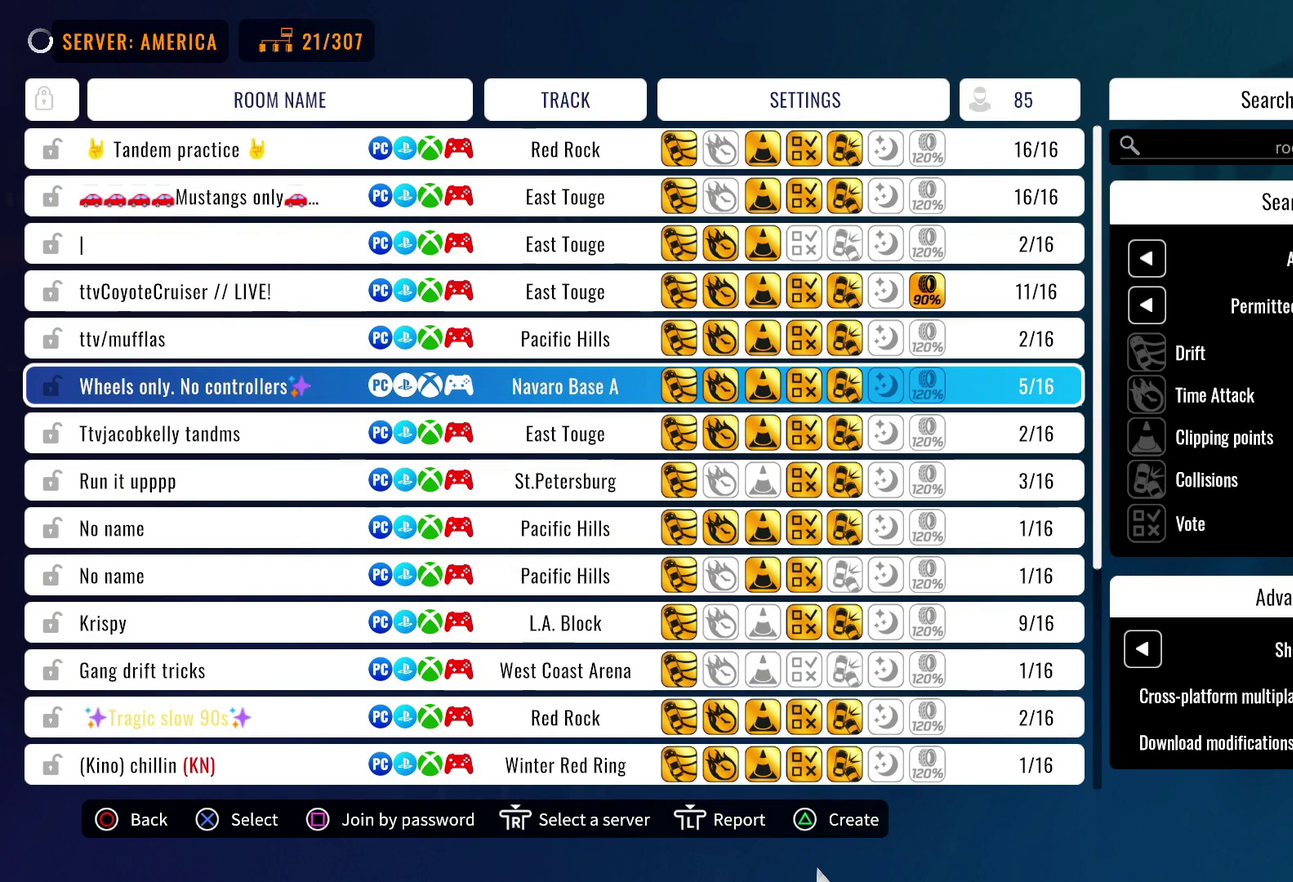
{"dt_ms": 500, "buttons": [], "left_stick": "center", "right_stick": "center", "events": [[250, "DPAD_DOWN", "down"], [417, "DPAD_DOWN", "up"]]}
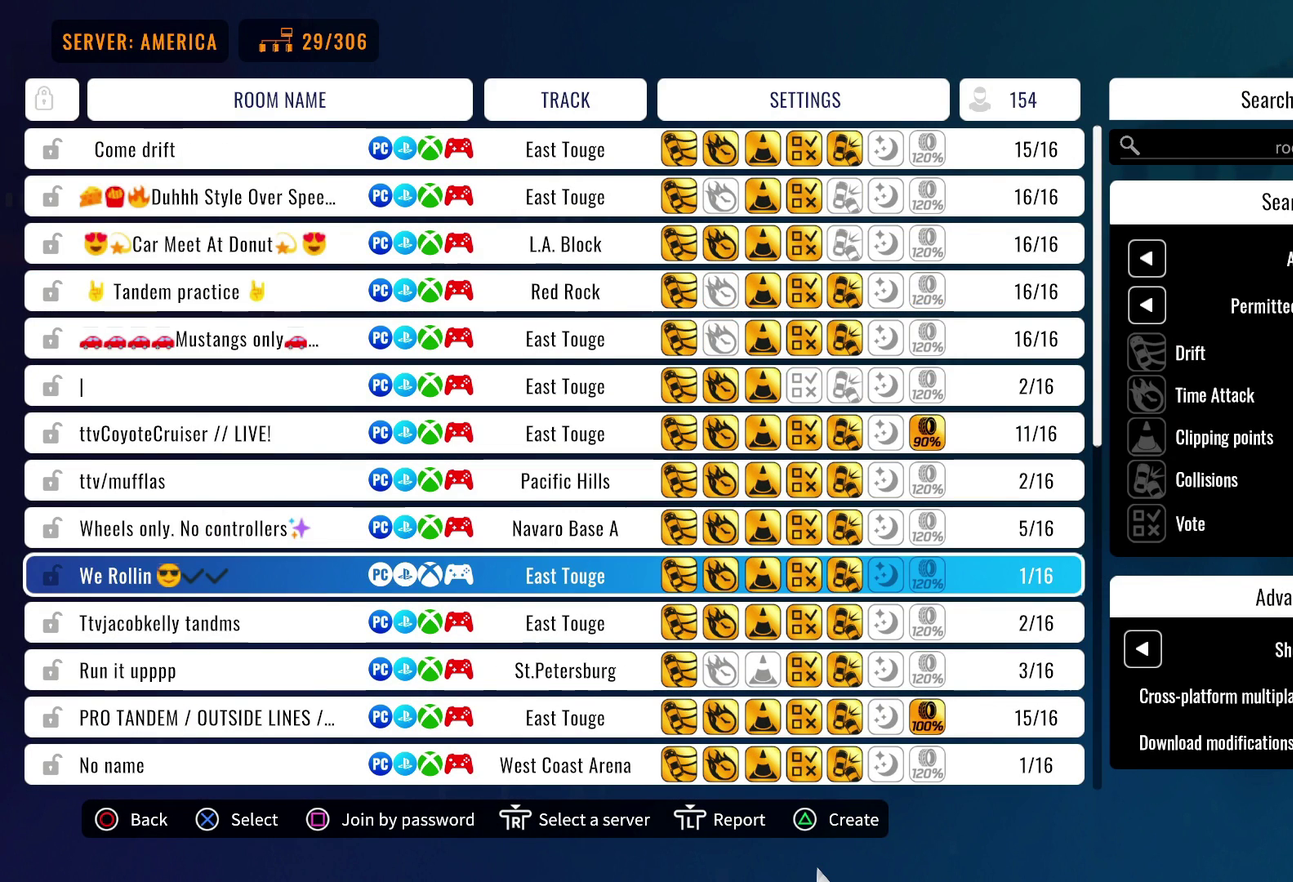
{"dt_ms": 500, "buttons": ["DPAD_UP"], "left_stick": "center", "right_stick": "center", "events": [[250, "DPAD_UP", "down"]]}
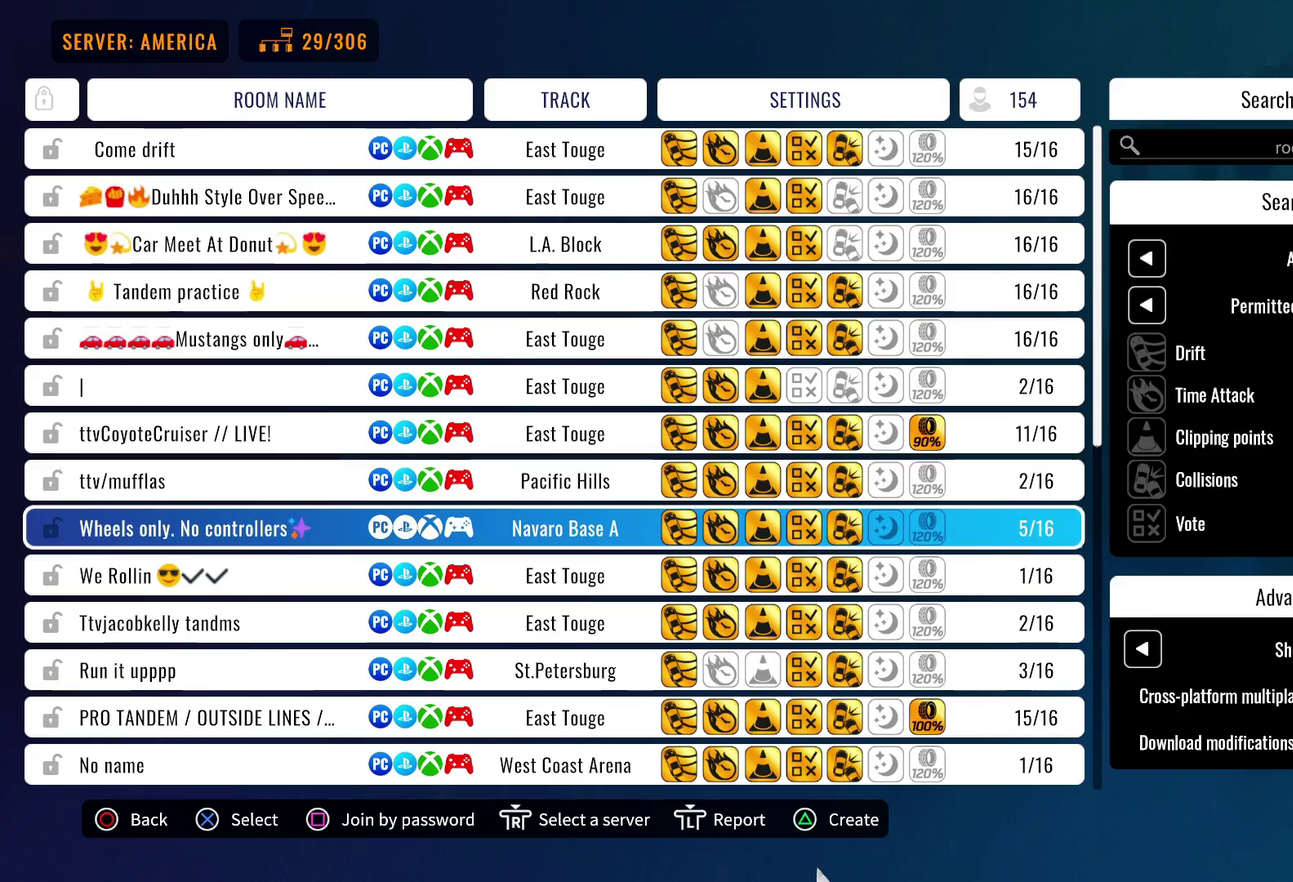
{"dt_ms": 500, "buttons": ["DPAD_UP"], "left_stick": "center", "right_stick": "center", "events": []}
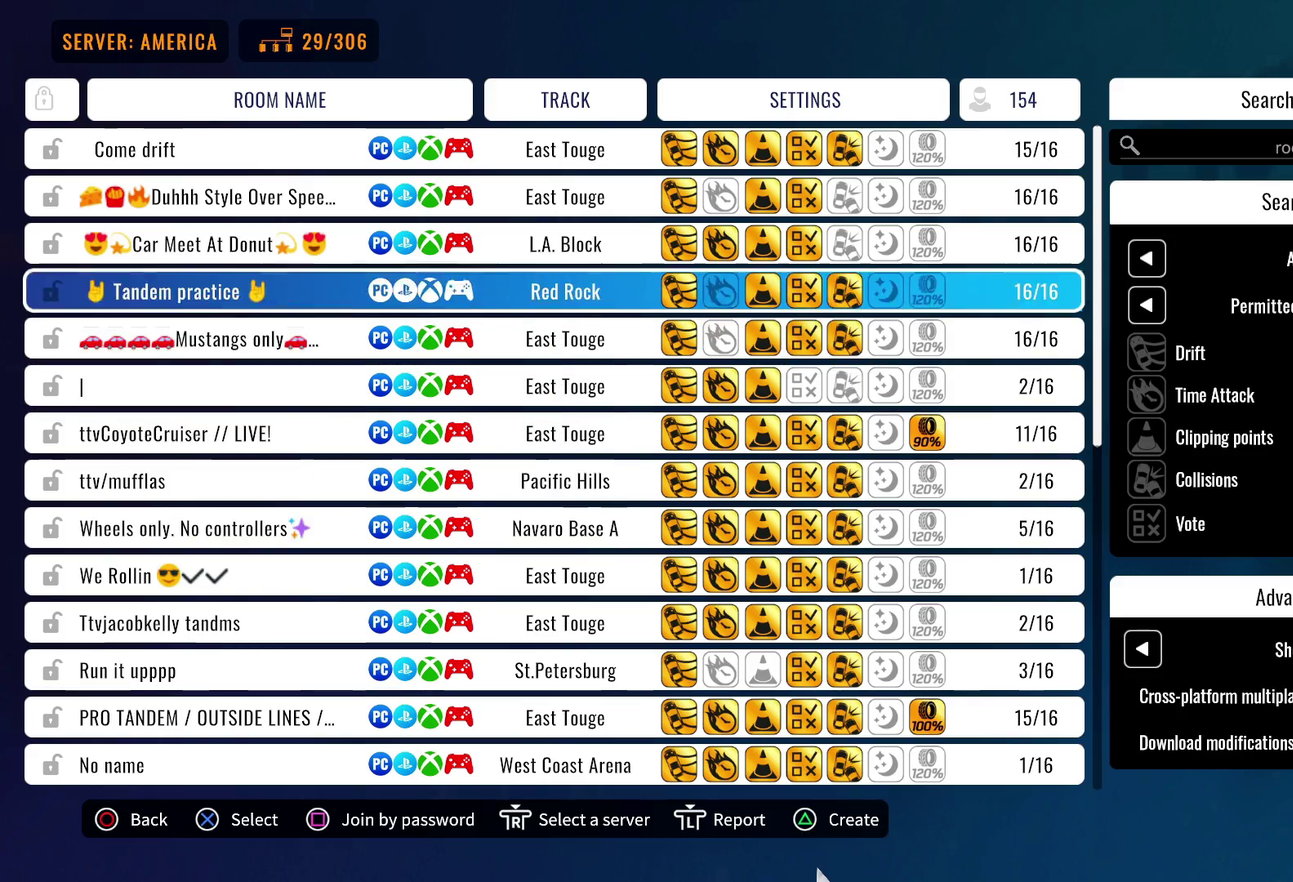
{"dt_ms": 500, "buttons": [], "left_stick": "center", "right_stick": "center", "events": [[250, "DPAD_UP", "up"]]}
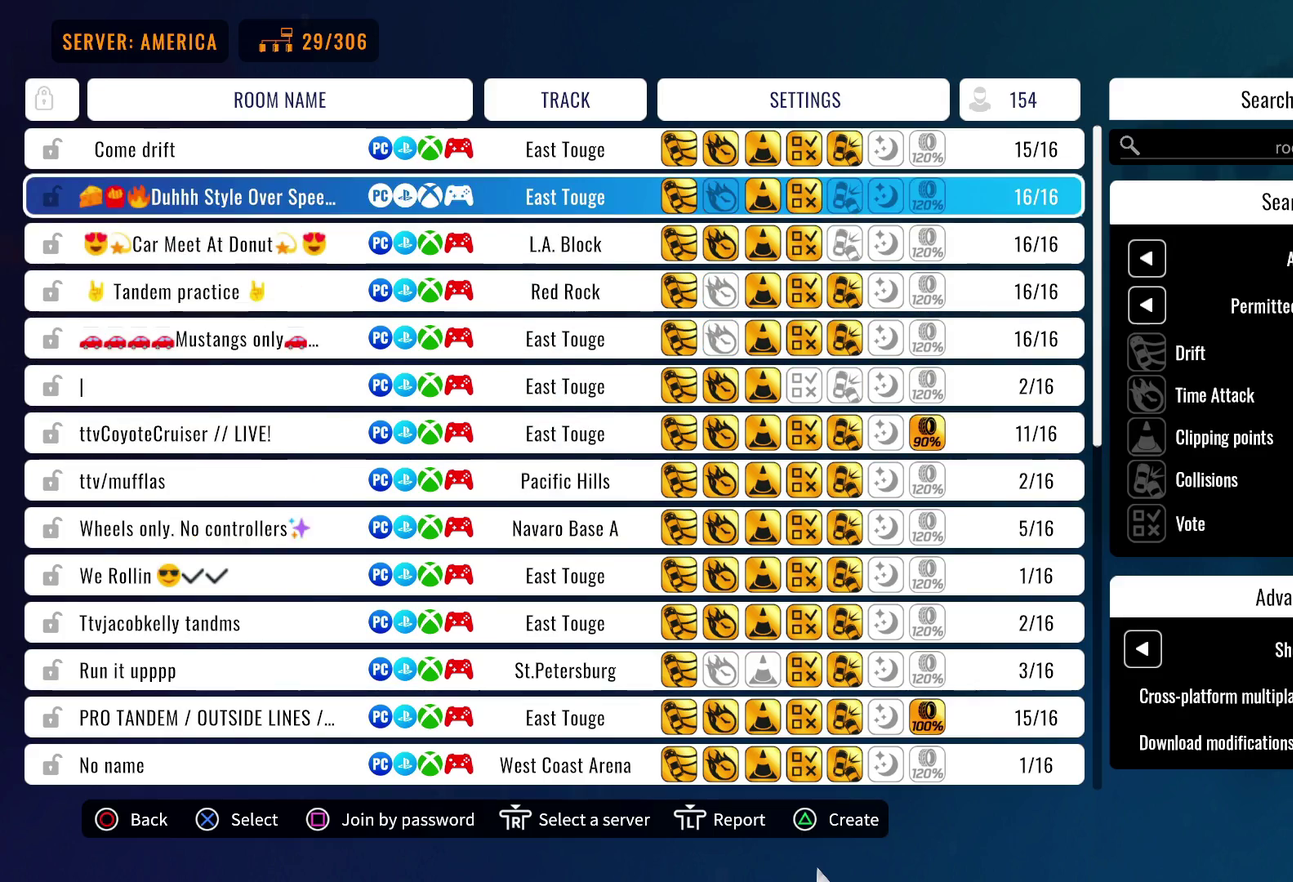
{"dt_ms": 300, "buttons": ["CROSS"], "left_stick": "center", "right_stick": "center", "events": [[50, "DPAD_UP", "down"], [167, "DPAD_UP", "up"], [267, "CROSS", "down"]]}
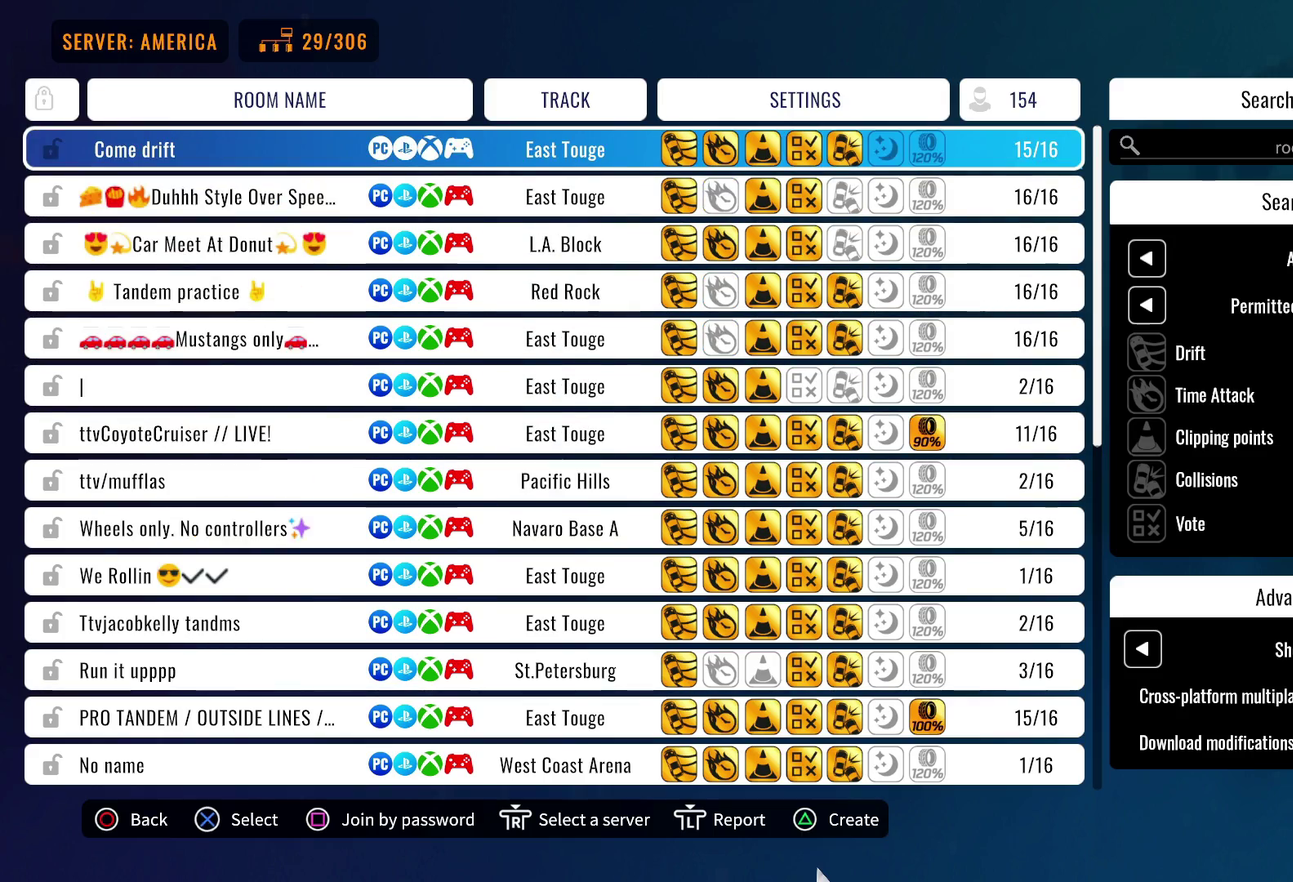
{"dt_ms": 700, "buttons": [], "left_stick": "center", "right_stick": "center", "events": [[67, "CROSS", "up"]]}
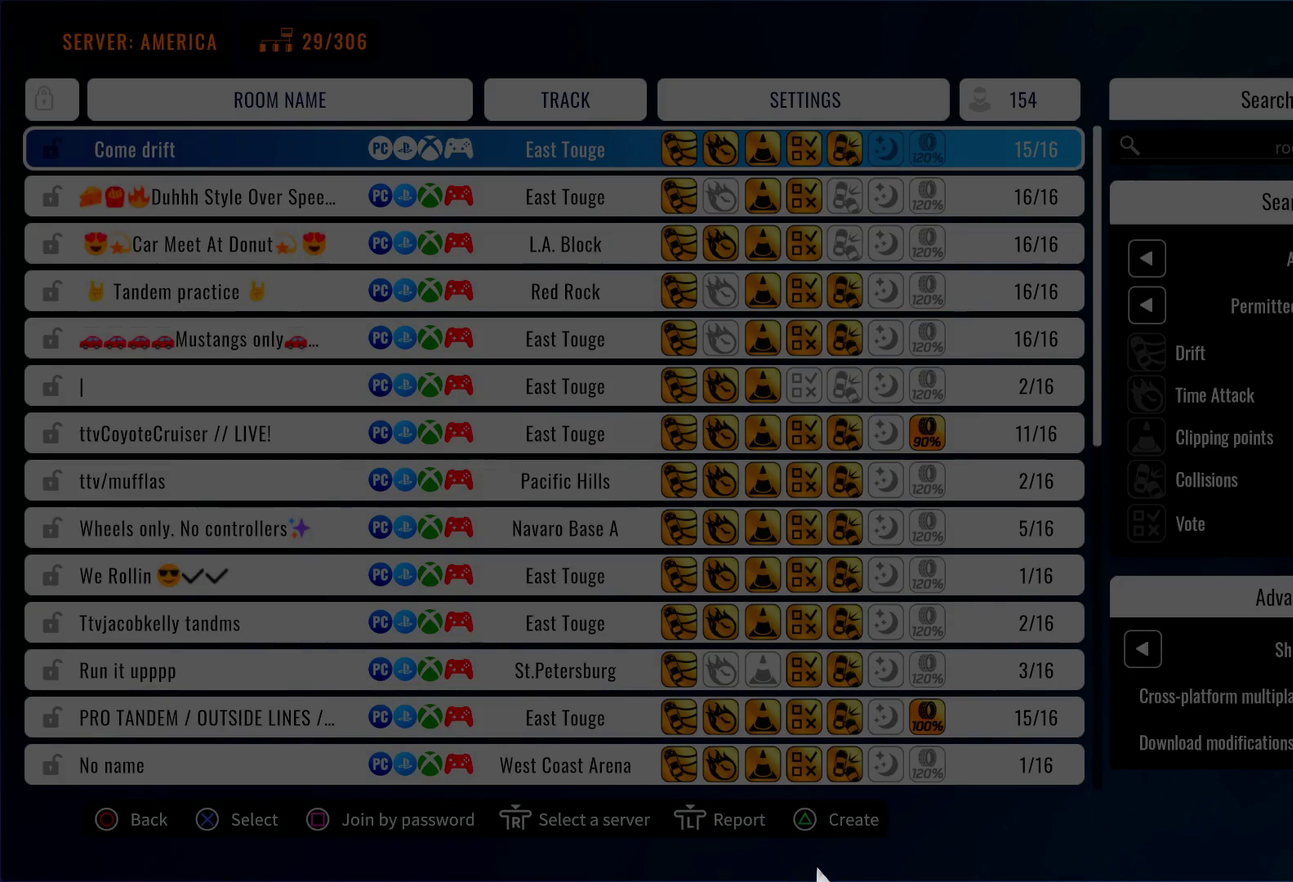
{"dt_ms": 500, "buttons": [], "left_stick": "center", "right_stick": "center", "events": []}
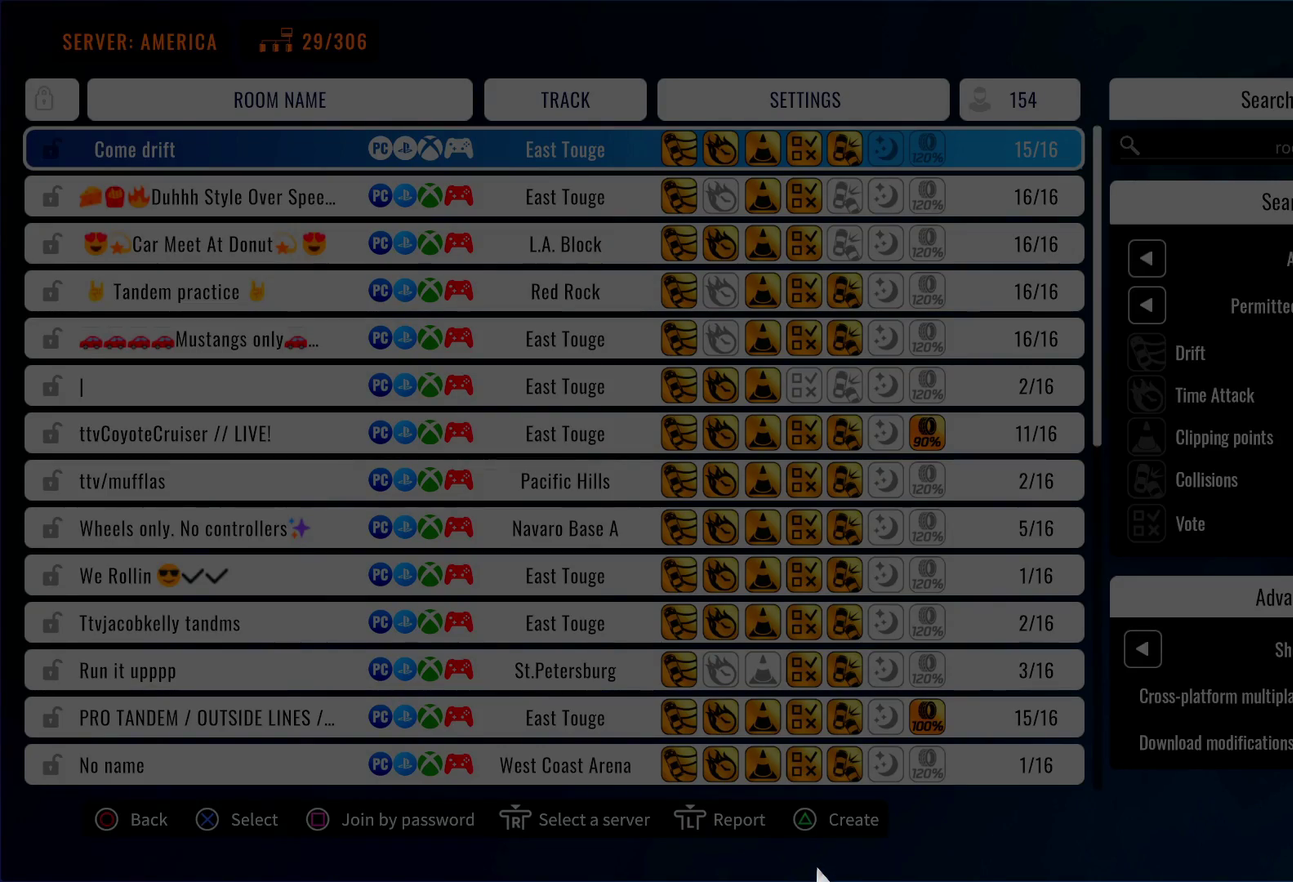
{"dt_ms": 500, "buttons": [], "left_stick": "center", "right_stick": "center", "events": []}
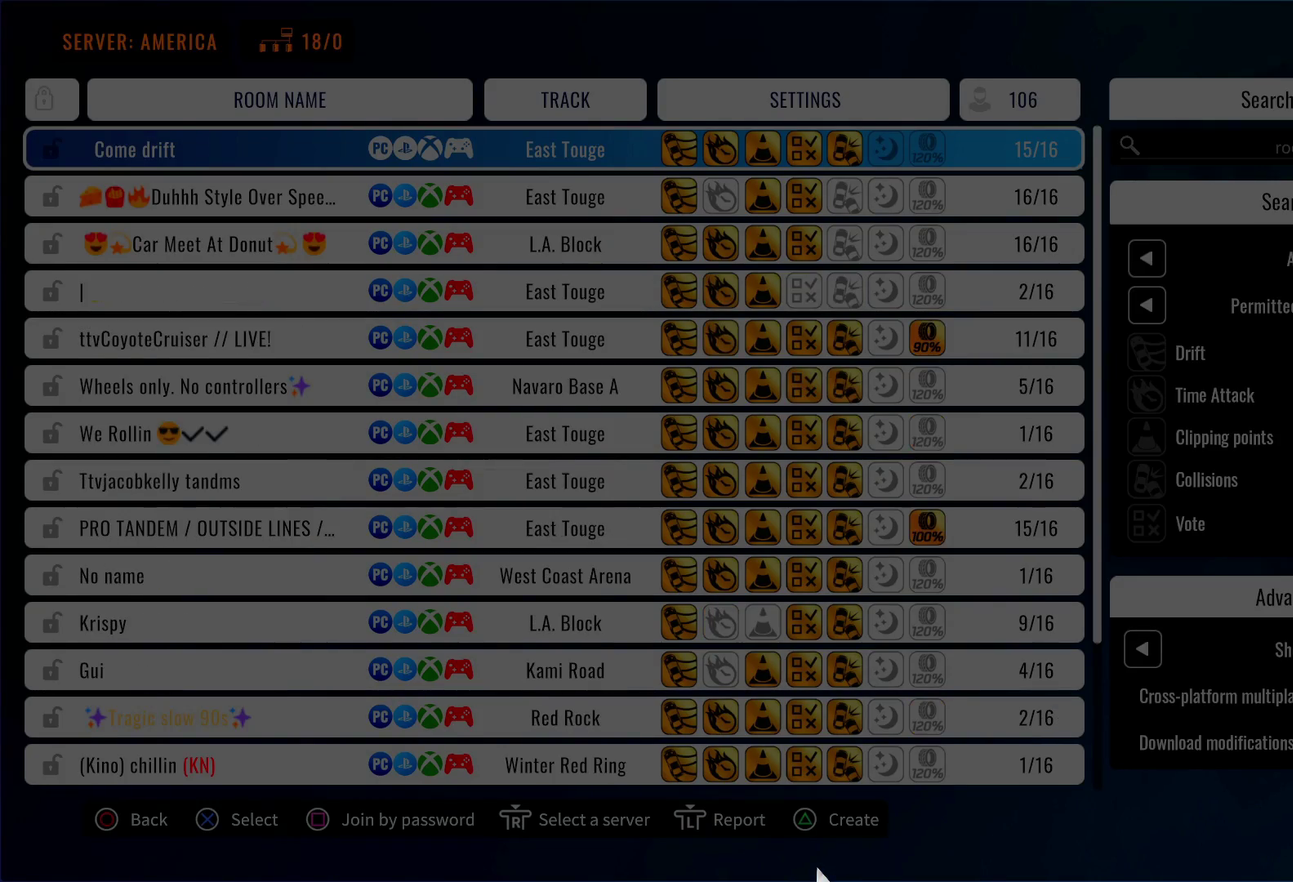
{"dt_ms": 500, "buttons": [], "left_stick": "center", "right_stick": "center", "events": []}
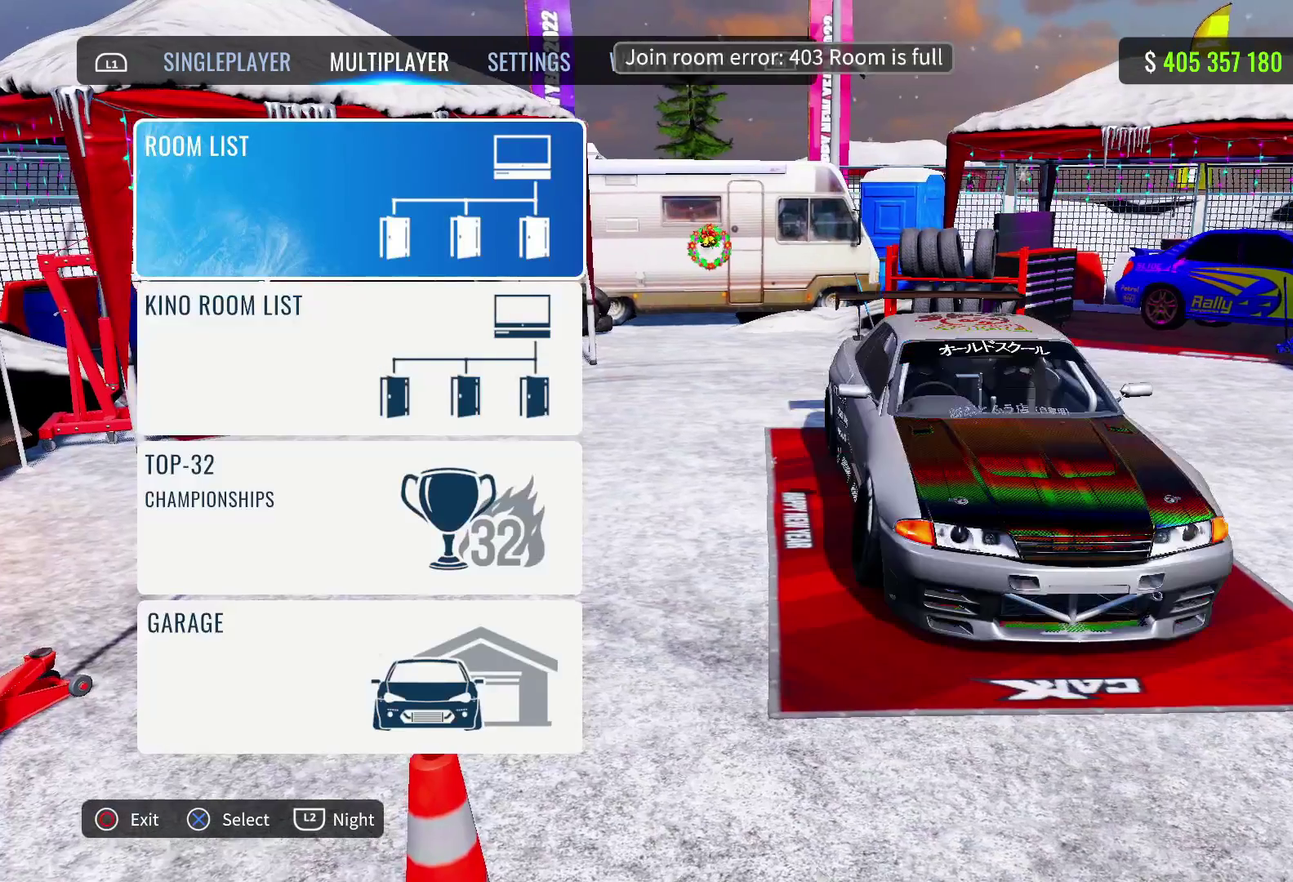
{"dt_ms": 300, "buttons": [], "left_stick": "center", "right_stick": "center", "events": []}
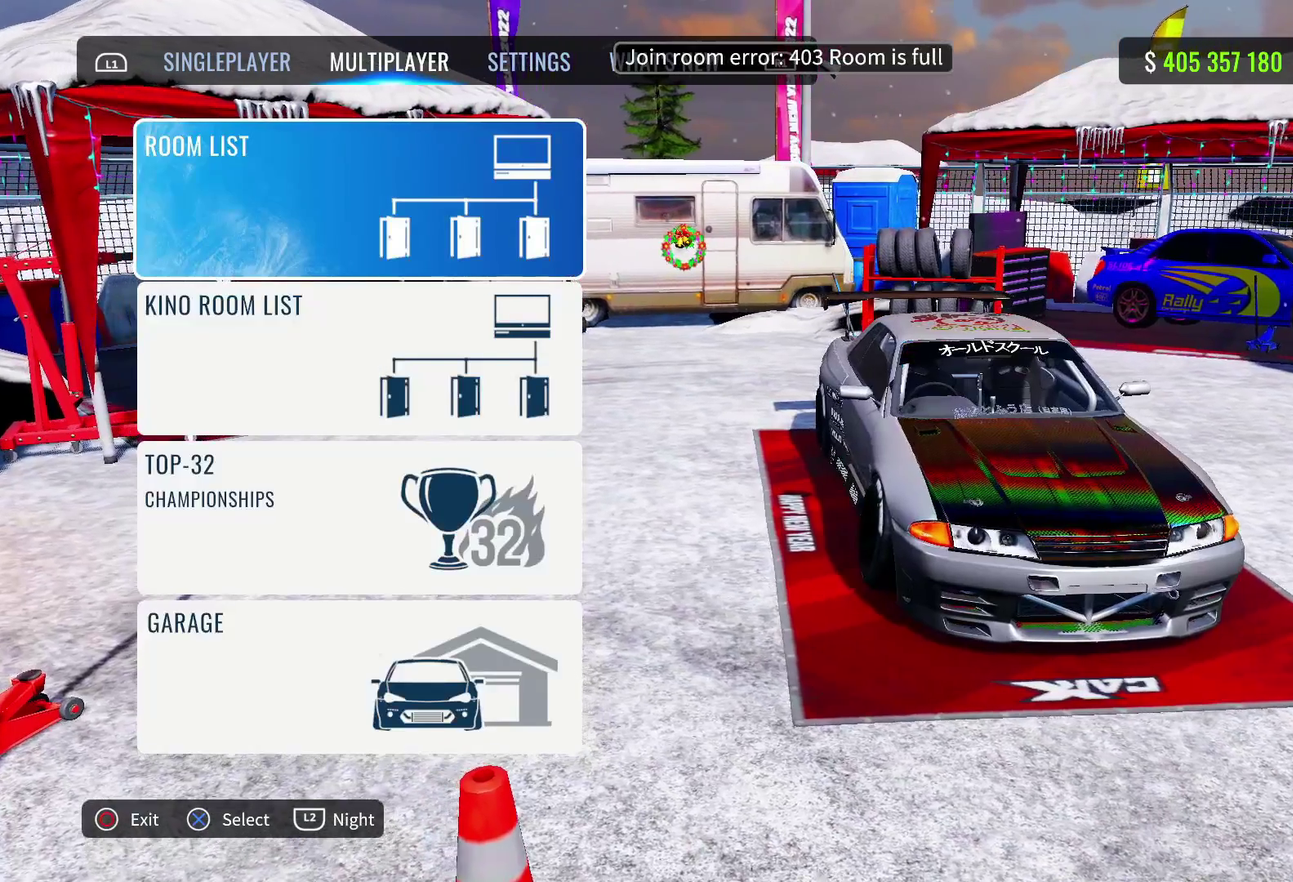
{"dt_ms": 700, "buttons": [], "left_stick": "center", "right_stick": "center", "events": [[467, "CROSS", "down"], [617, "CROSS", "up"]]}
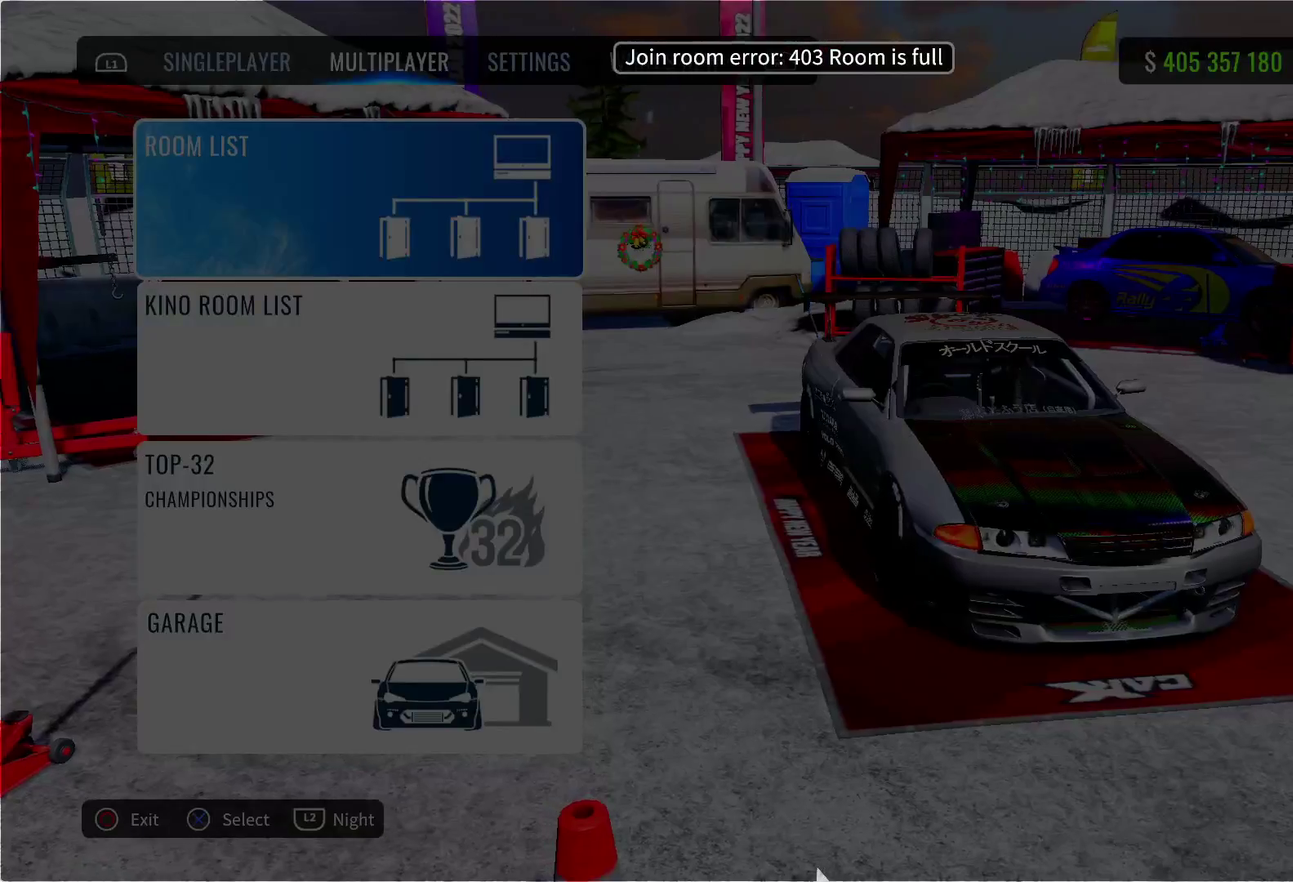
{"dt_ms": 500, "buttons": [], "left_stick": "center", "right_stick": "center", "events": []}
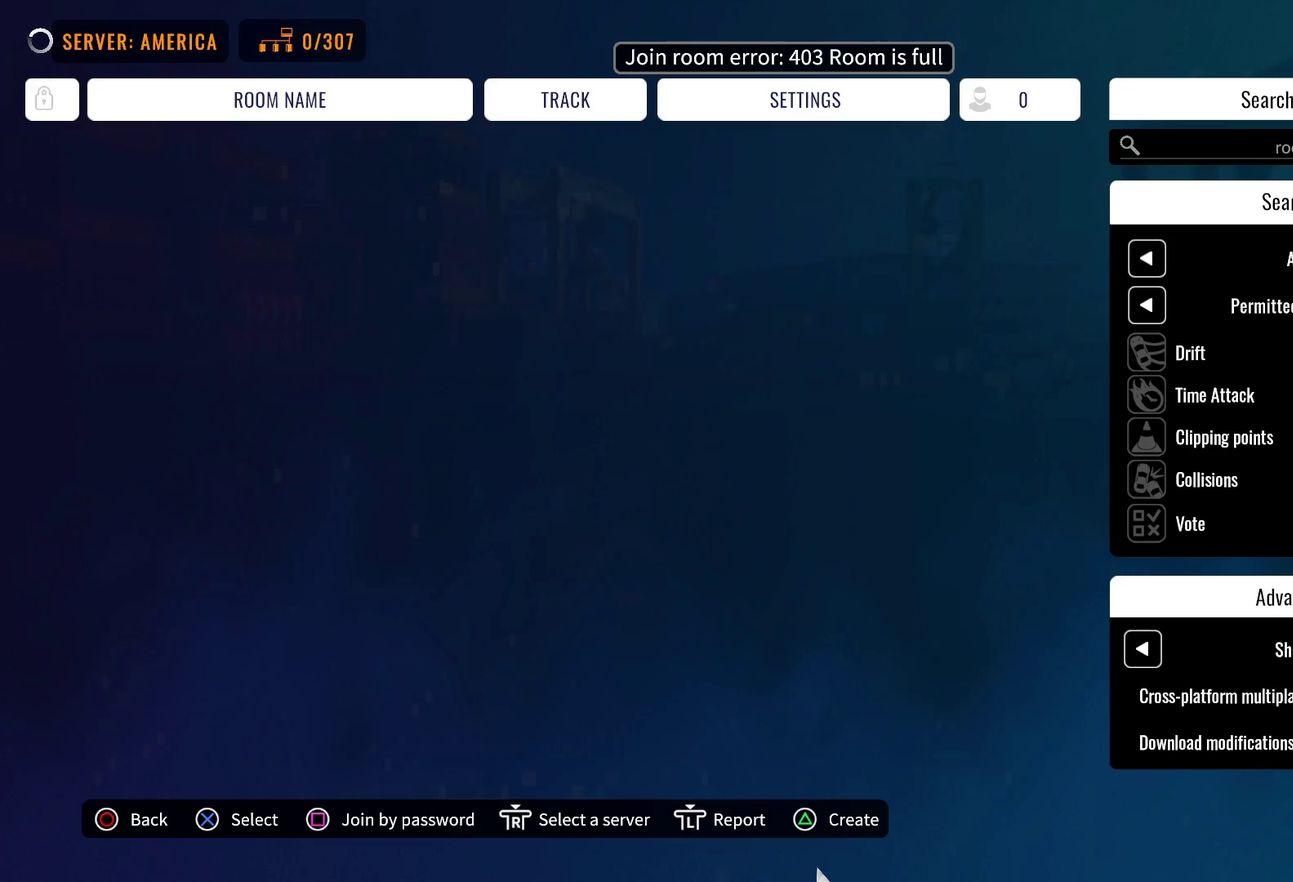
{"dt_ms": 500, "buttons": ["DPAD_DOWN"], "left_stick": "center", "right_stick": "center", "events": [[467, "DPAD_DOWN", "down"]]}
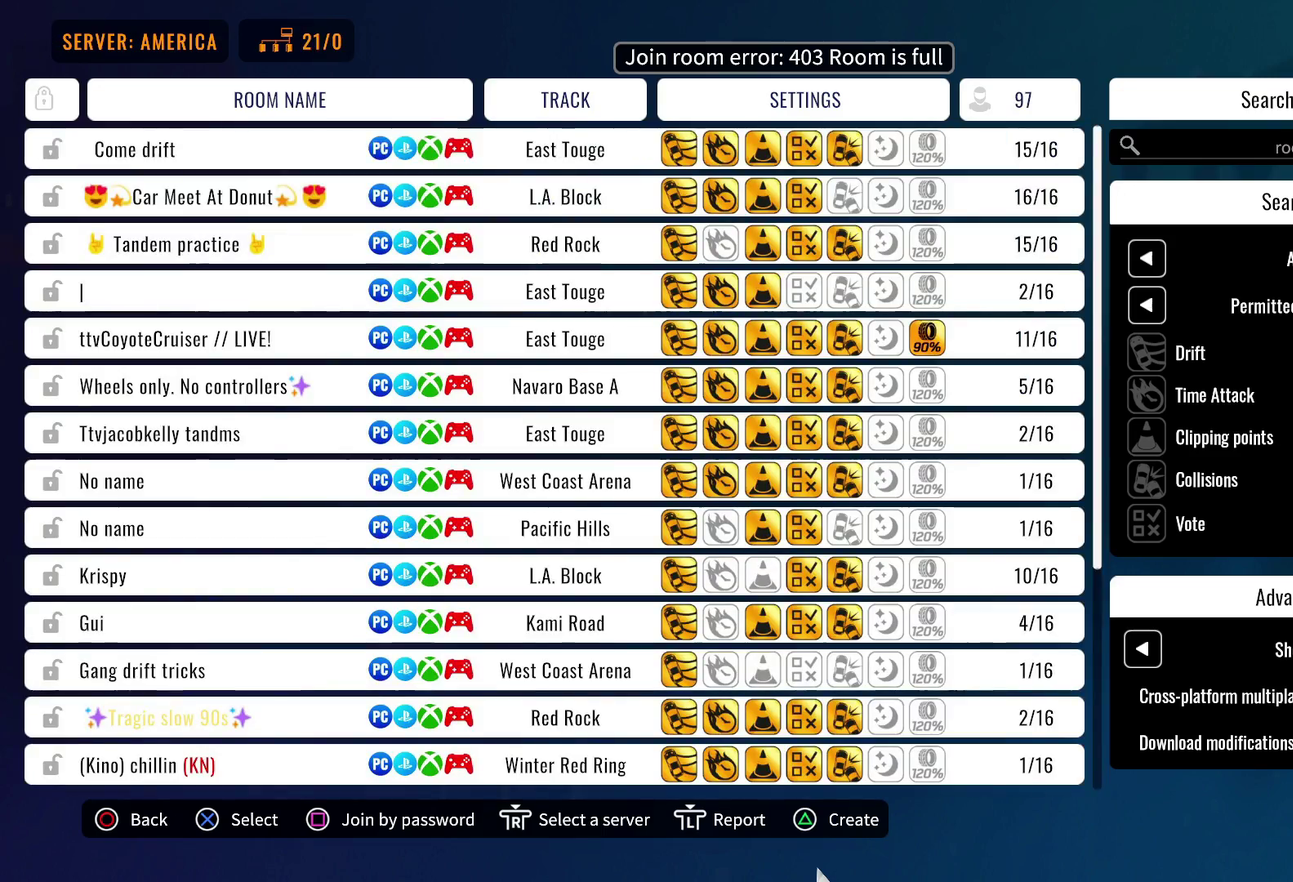
{"dt_ms": 500, "buttons": ["DPAD_DOWN"], "left_stick": "center", "right_stick": "center", "events": [[100, "DPAD_DOWN", "up"], [217, "DPAD_DOWN", "down"], [350, "DPAD_DOWN", "up"], [450, "DPAD_DOWN", "down"]]}
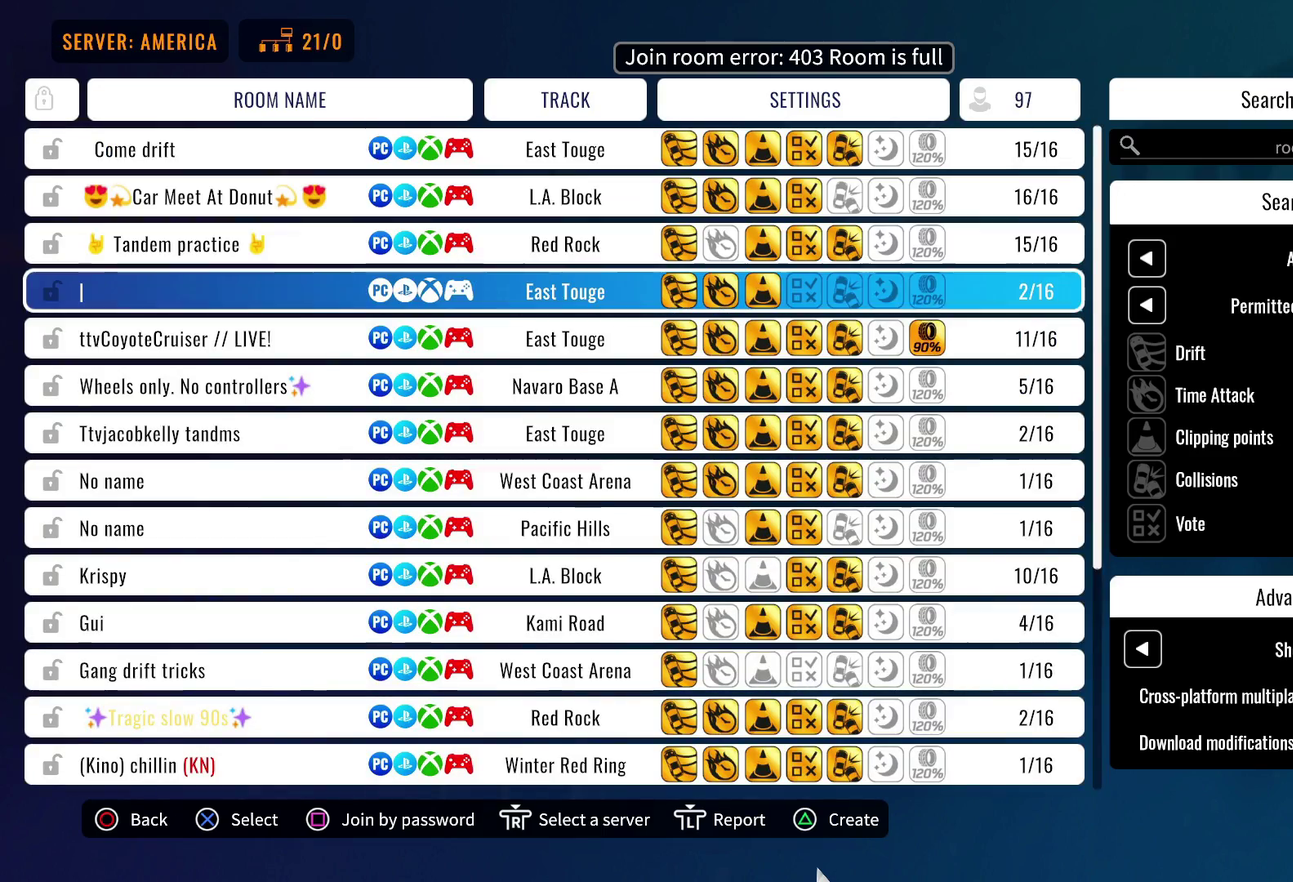
{"dt_ms": 500, "buttons": [], "left_stick": "center", "right_stick": "center", "events": [[67, "DPAD_DOWN", "up"], [350, "DPAD_UP", "down"], [483, "DPAD_UP", "up"]]}
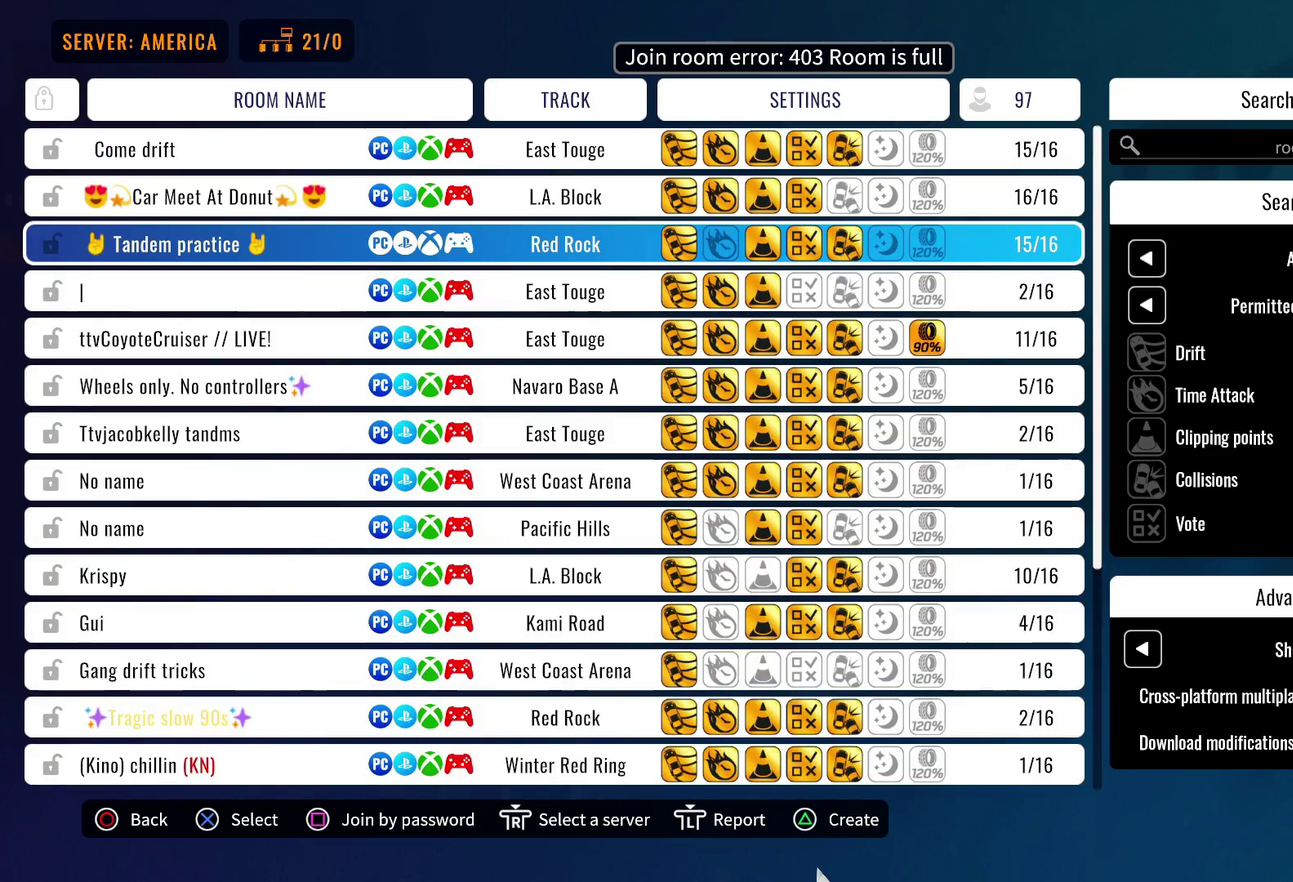
{"dt_ms": 500, "buttons": [], "left_stick": "center", "right_stick": "center", "events": [[350, "CROSS", "down"], [483, "CROSS", "up"]]}
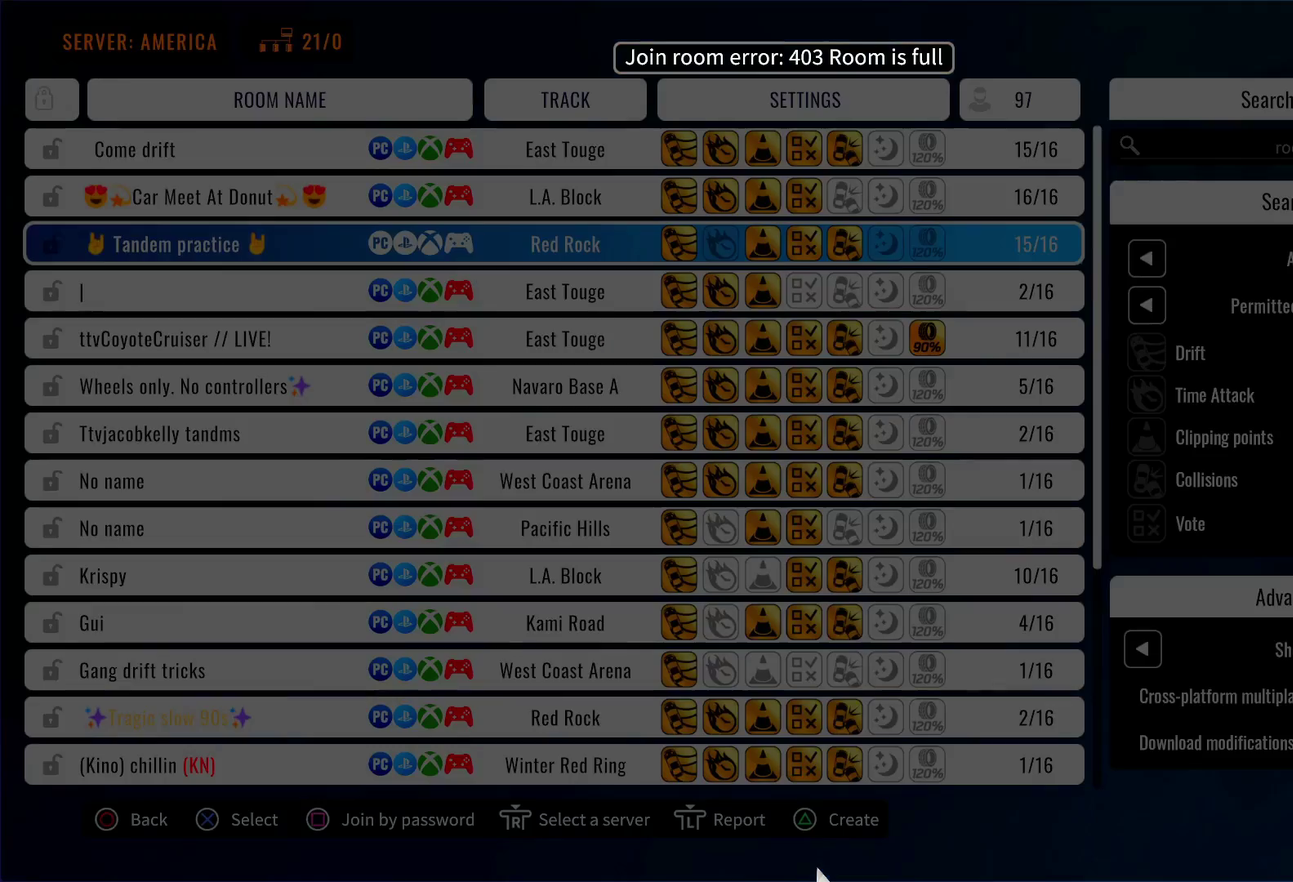
{"dt_ms": 500, "buttons": [], "left_stick": "center", "right_stick": "center", "events": []}
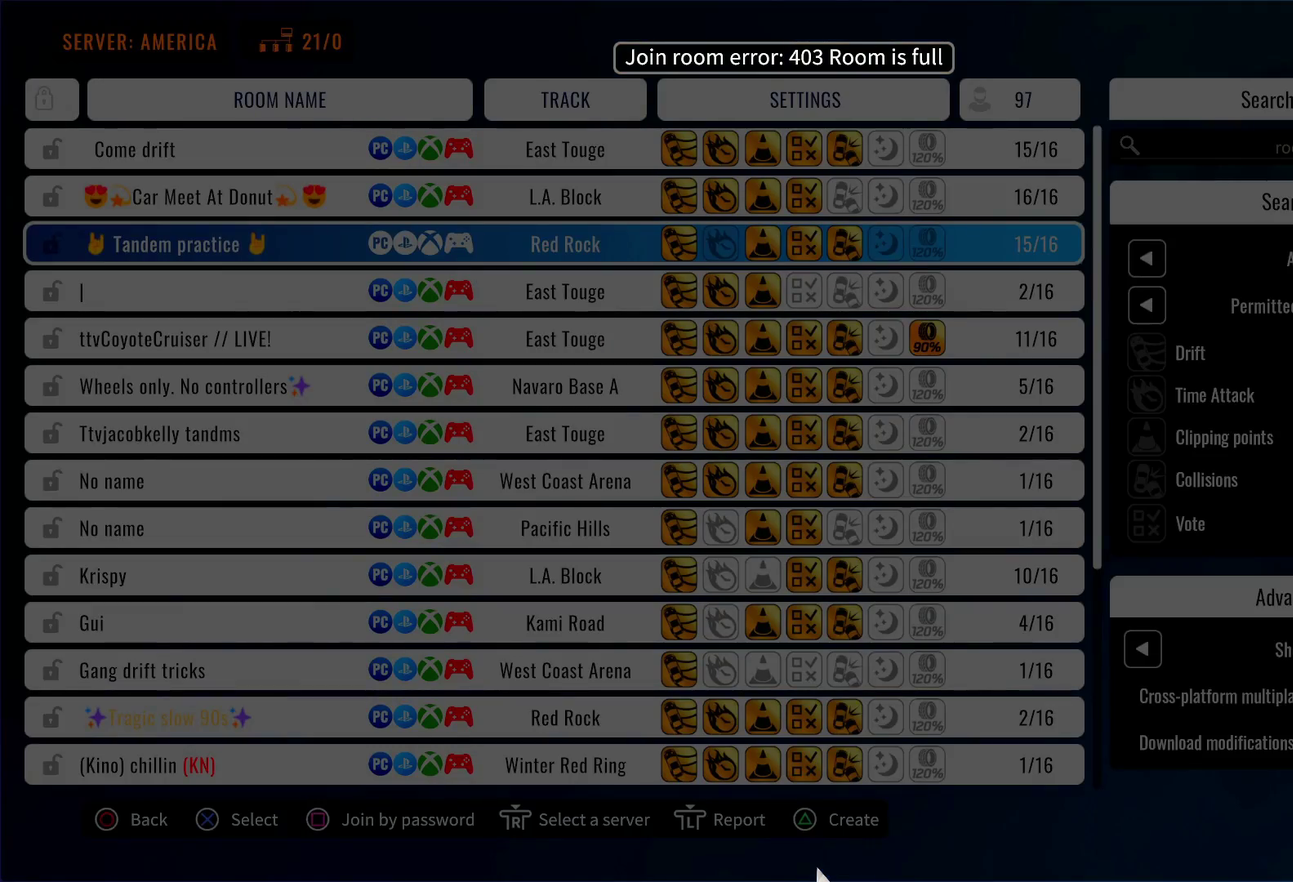
{"dt_ms": 500, "buttons": [], "left_stick": "center", "right_stick": "center", "events": []}
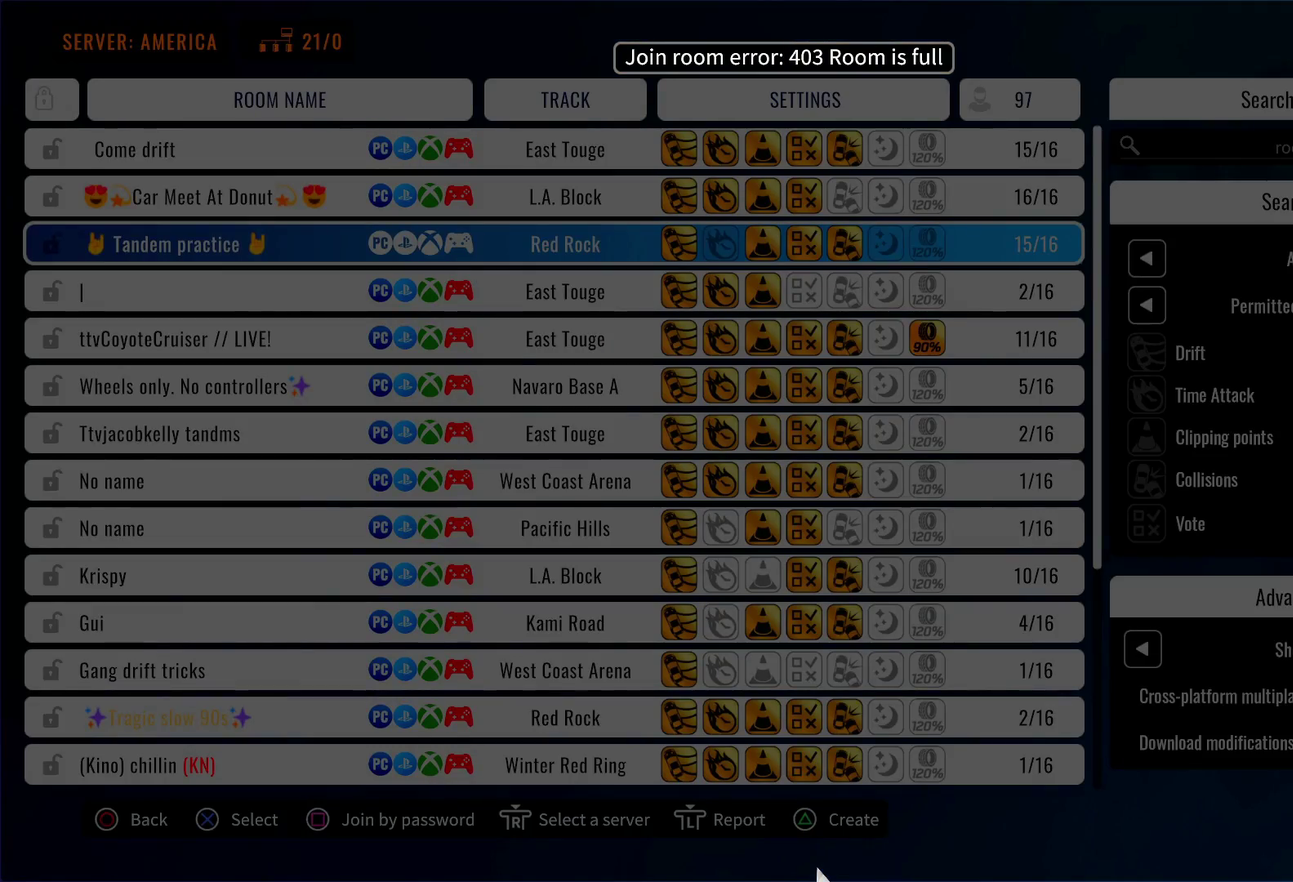
{"dt_ms": 600, "buttons": [], "left_stick": "center", "right_stick": "center", "events": []}
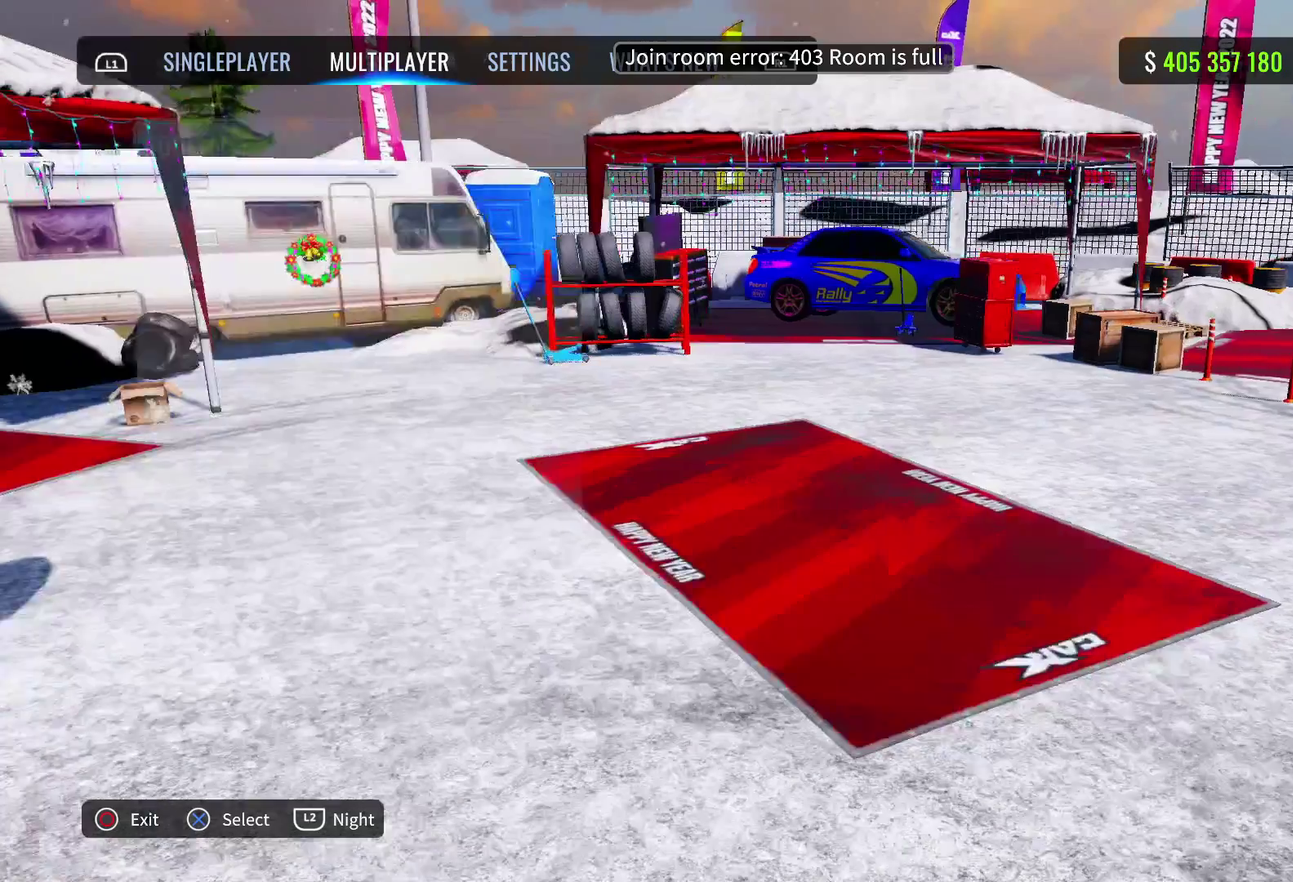
{"dt_ms": 400, "buttons": [], "left_stick": "center", "right_stick": "center", "events": []}
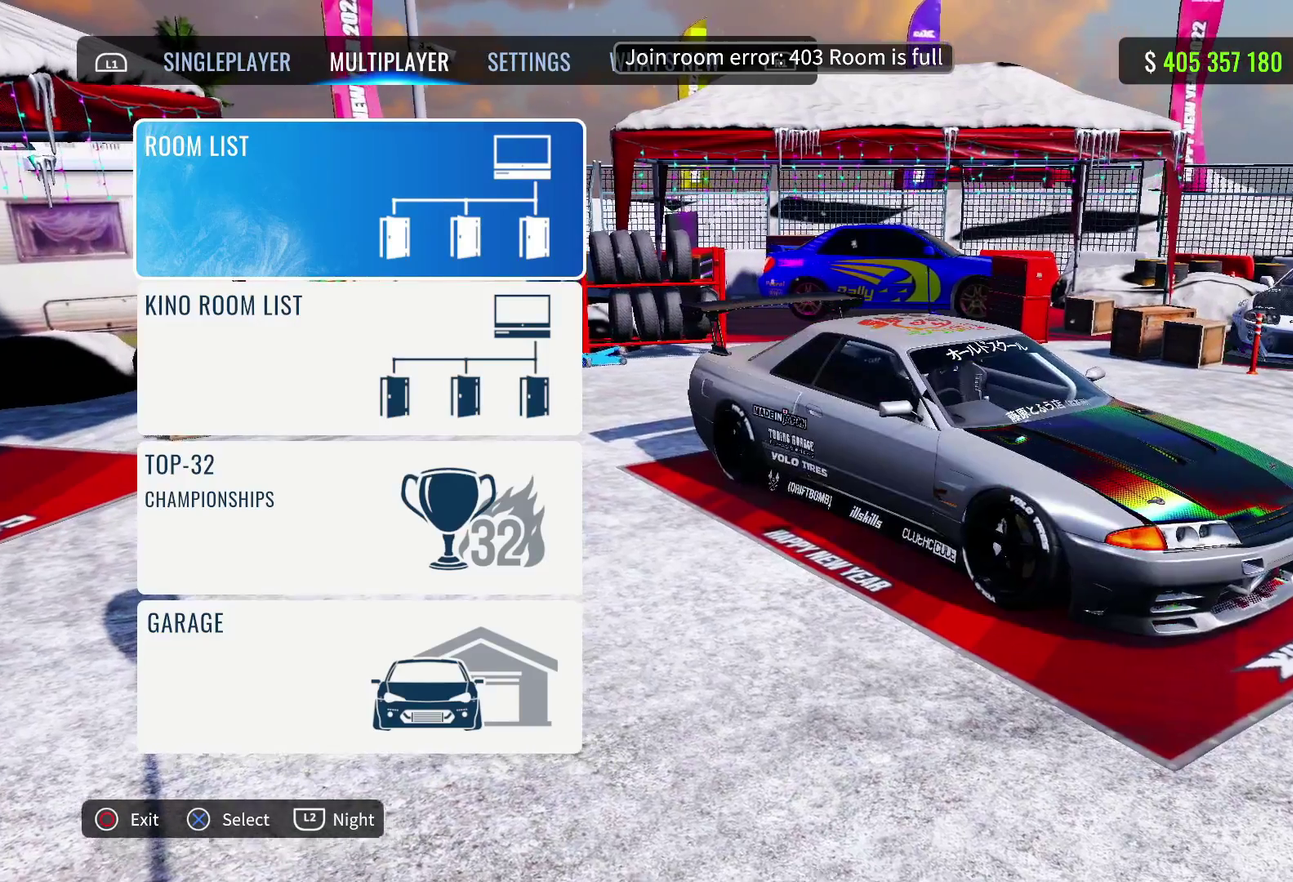
{"dt_ms": 300, "buttons": [], "left_stick": "center", "right_stick": "center", "events": []}
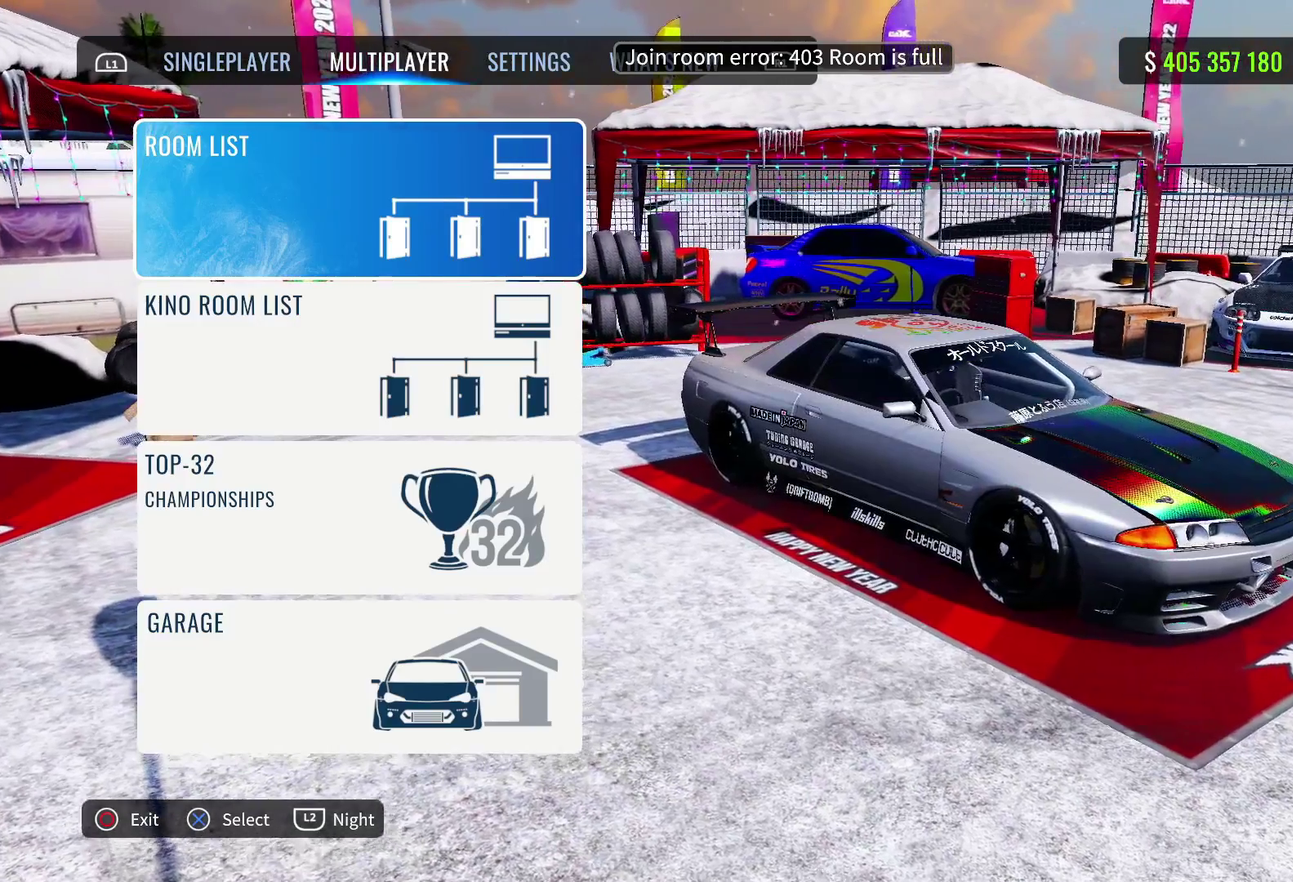
{"dt_ms": 700, "buttons": [], "left_stick": "center", "right_stick": "center", "events": [[17, "CROSS", "down"], [133, "CROSS", "up"]]}
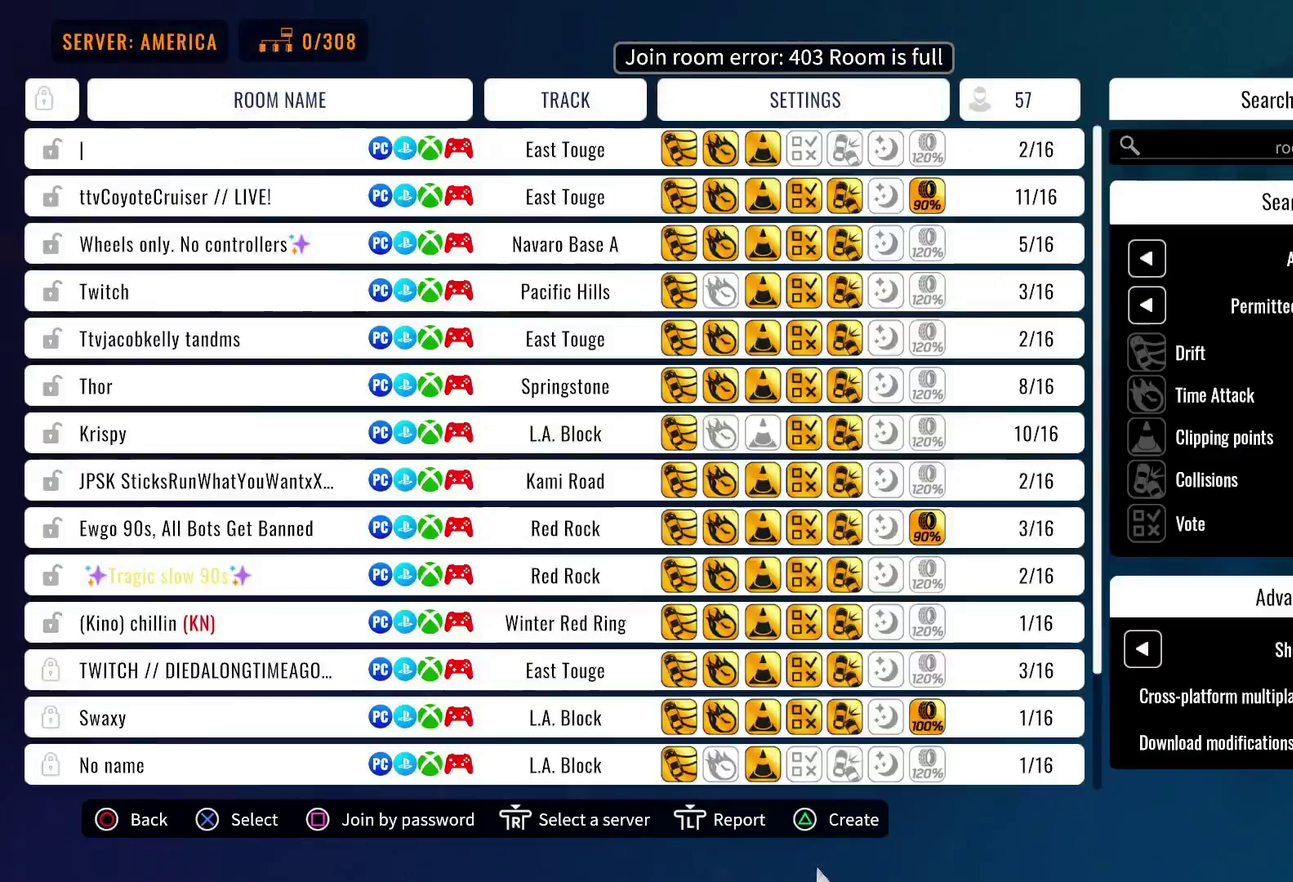
{"dt_ms": 600, "buttons": ["DPAD_DOWN"], "left_stick": "center", "right_stick": "center", "events": [[300, "DPAD_DOWN", "down"], [400, "DPAD_DOWN", "up"], [533, "DPAD_DOWN", "down"]]}
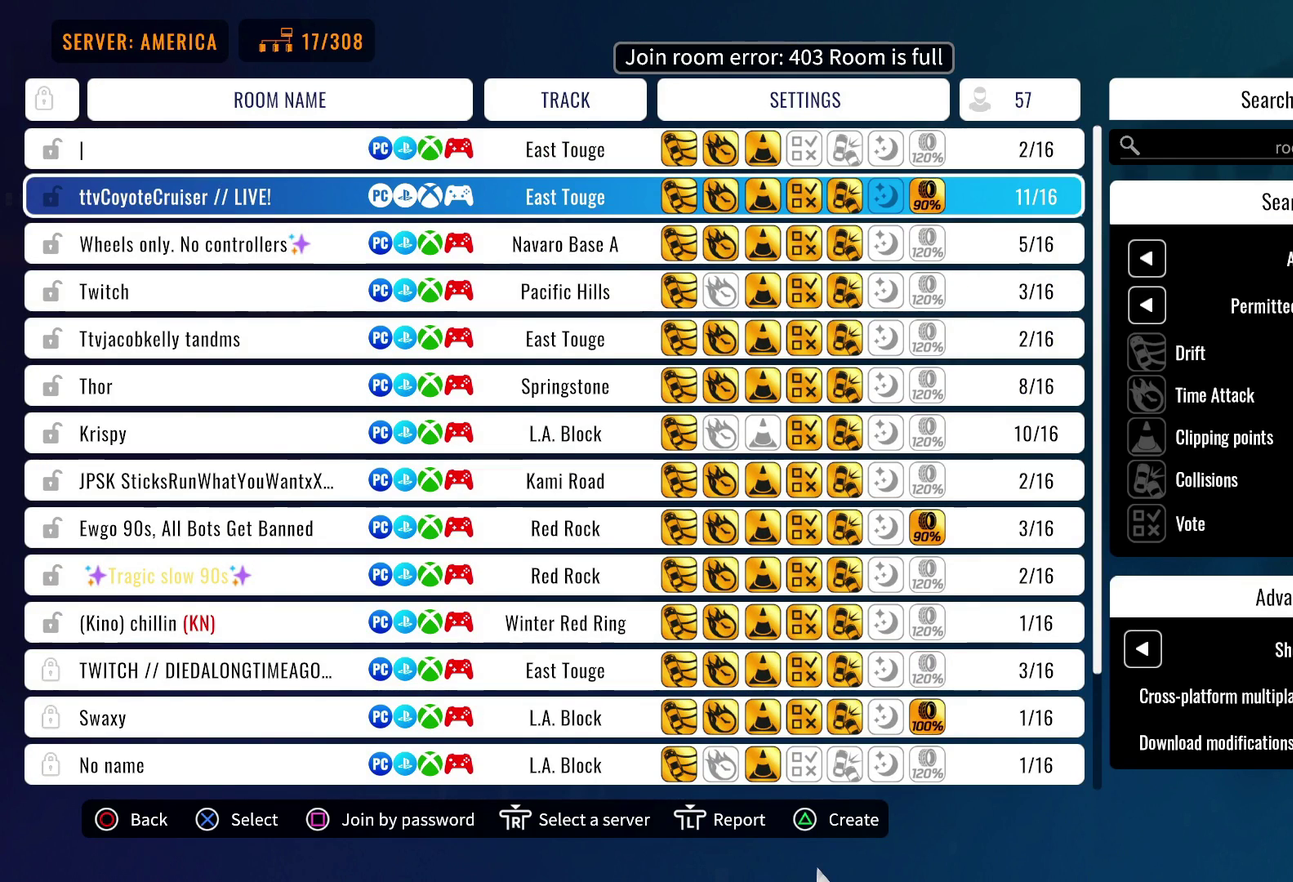
{"dt_ms": 400, "buttons": [], "left_stick": "center", "right_stick": "center", "events": [[50, "DPAD_DOWN", "up"]]}